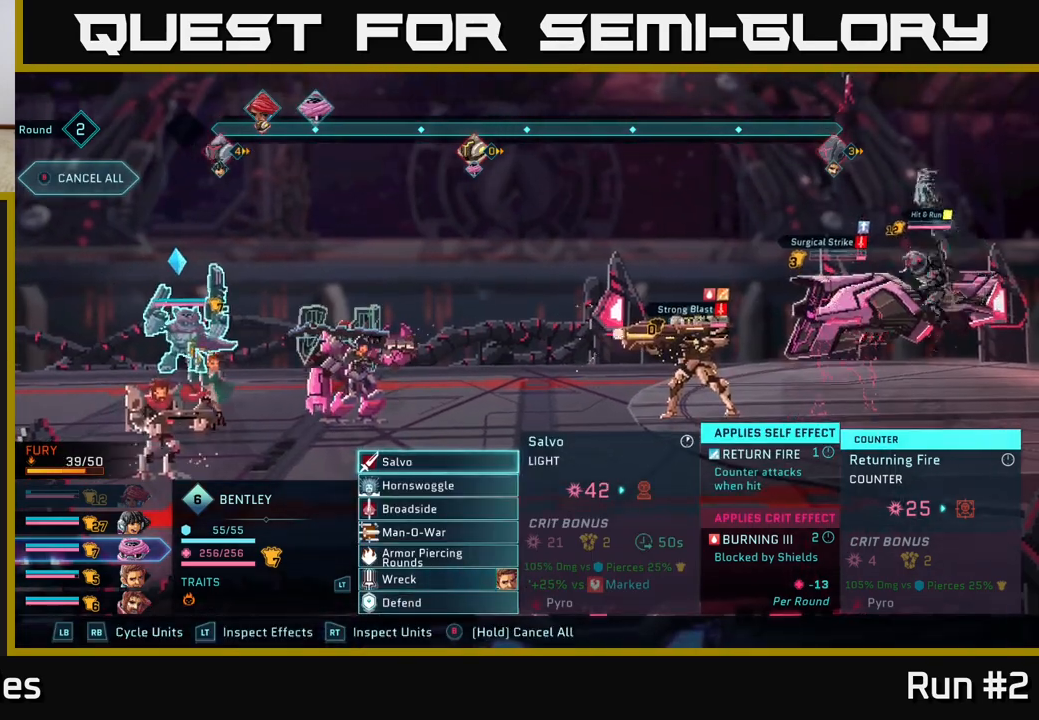
Gameplay with a controller (Xbox layout); each line is a JSON object with the inputs held at the frame after it. "events" lists button and stick changes between this image and that frame as [ms after this image, input, new state], when the widget could be followed in between.
{"buttons": [], "left_stick": "up", "right_stick": "center", "events": [[133, "left_stick", "down"], [317, "left_stick", "center"], [483, "left_stick", "up"]]}
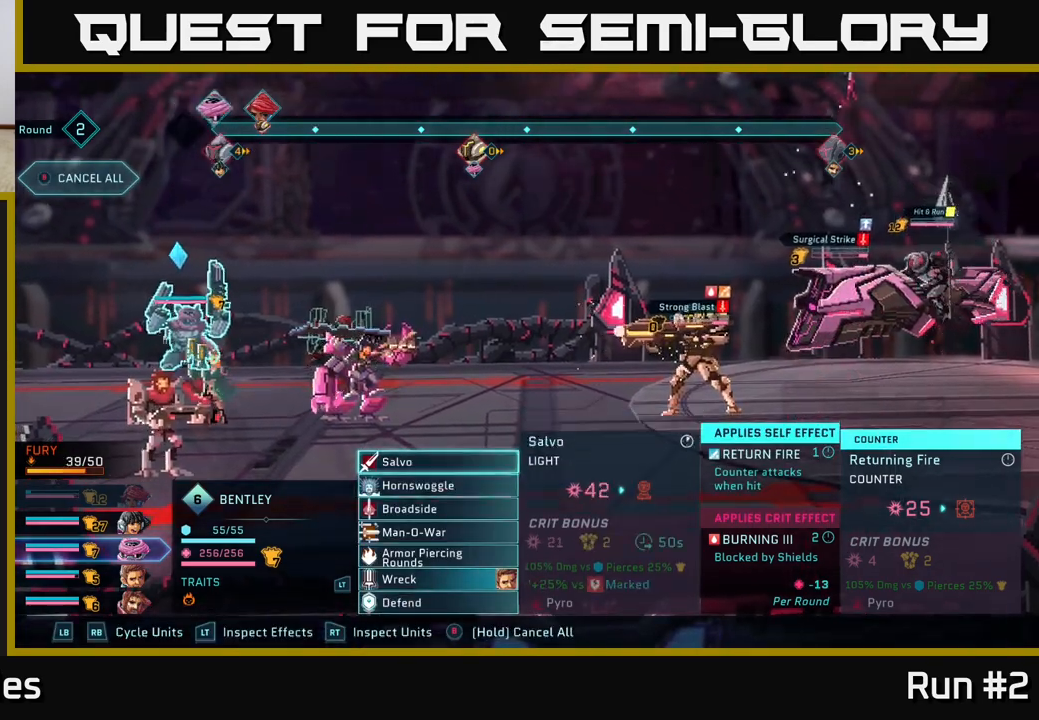
{"buttons": [], "left_stick": "center", "right_stick": "center", "events": [[117, "left_stick", "center"], [133, "A", "down"], [233, "A", "up"]]}
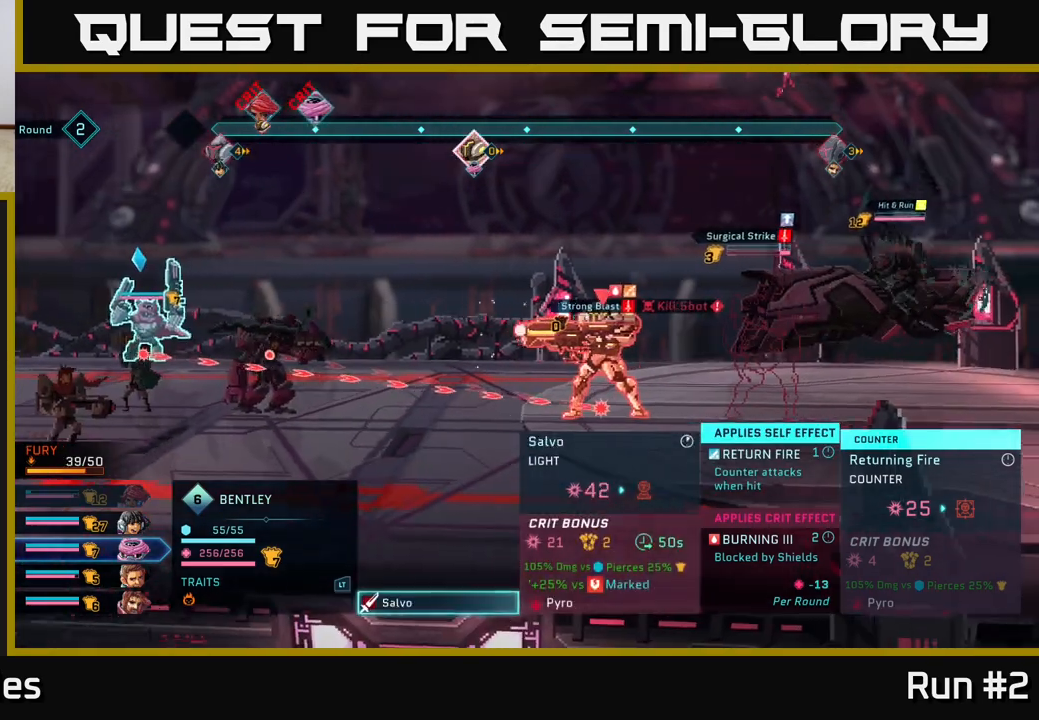
{"buttons": [], "left_stick": "center", "right_stick": "center", "events": []}
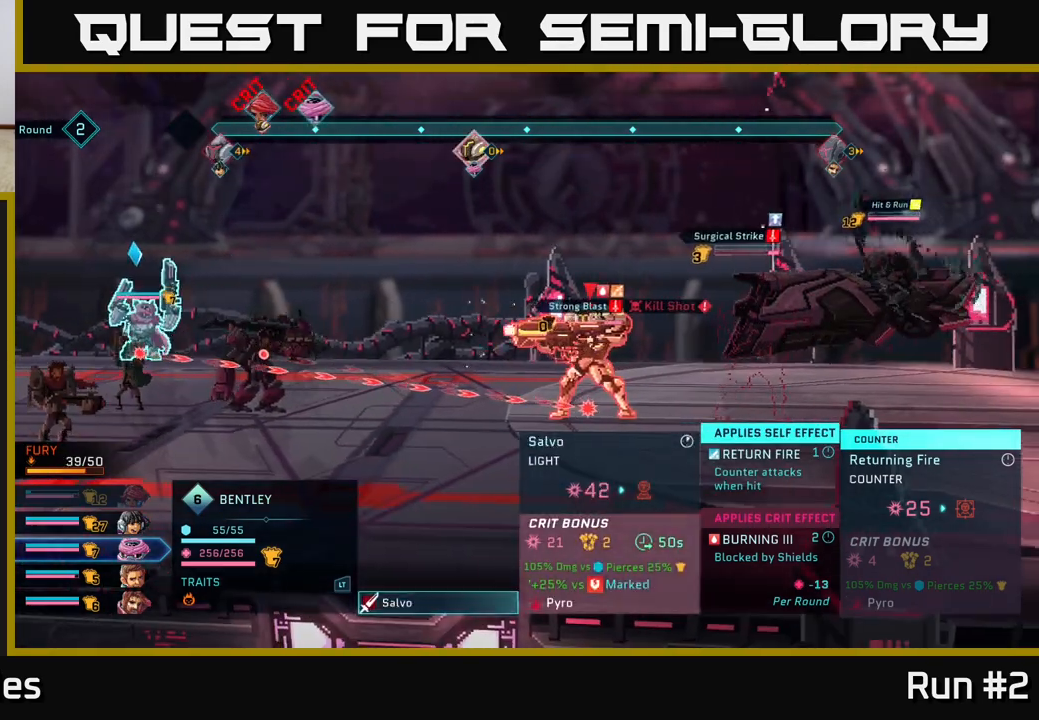
{"buttons": [], "left_stick": "center", "right_stick": "center", "events": [[250, "A", "down"], [367, "A", "up"]]}
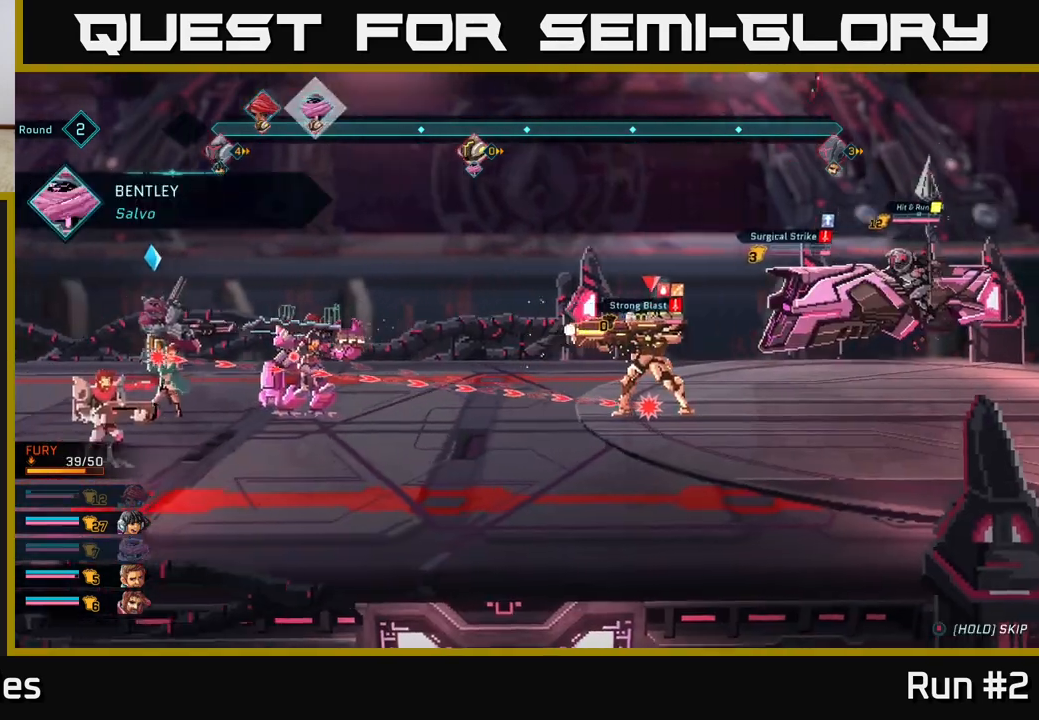
{"buttons": [], "left_stick": "center", "right_stick": "center", "events": []}
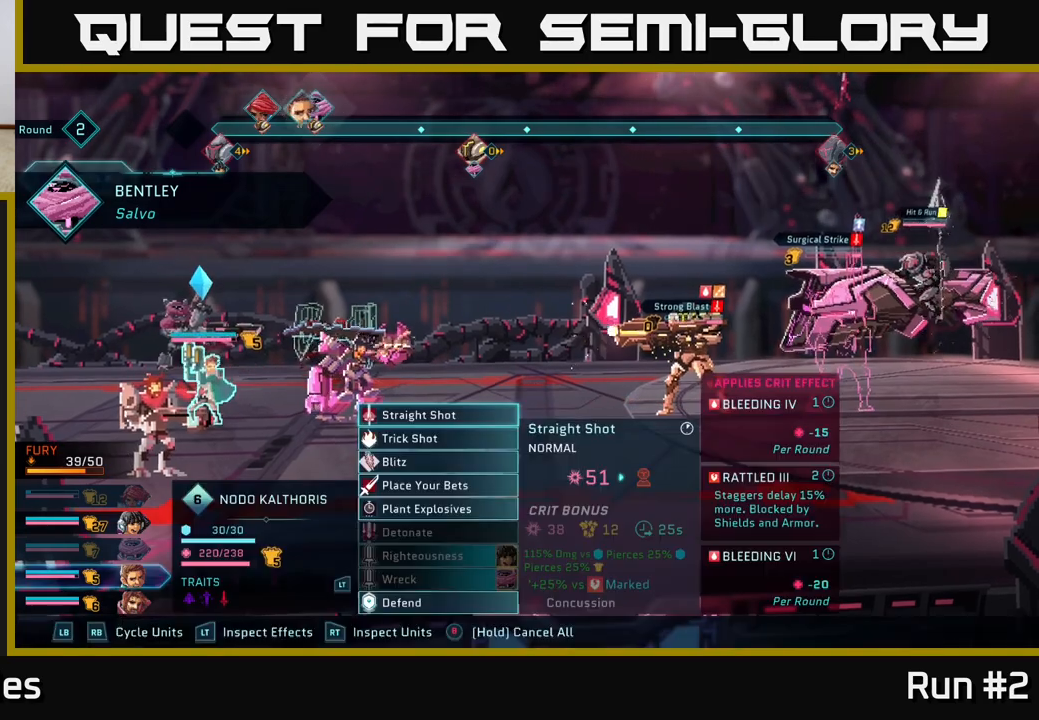
{"buttons": [], "left_stick": "center", "right_stick": "center", "events": [[300, "R1", "down"], [400, "R1", "up"]]}
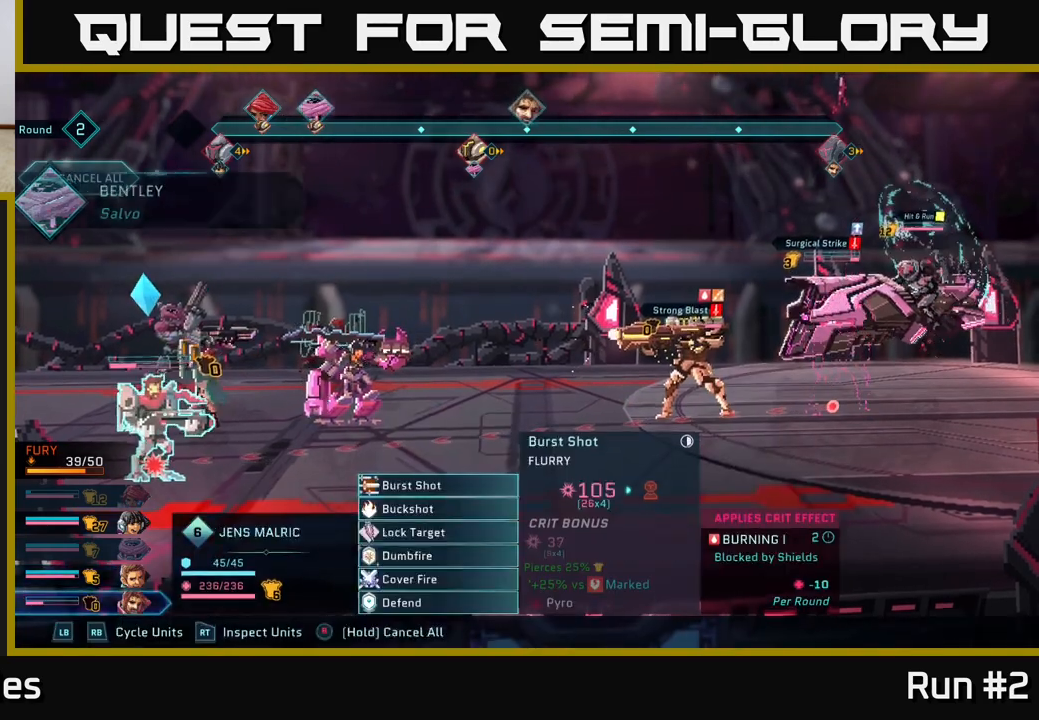
{"buttons": [], "left_stick": "center", "right_stick": "center", "events": []}
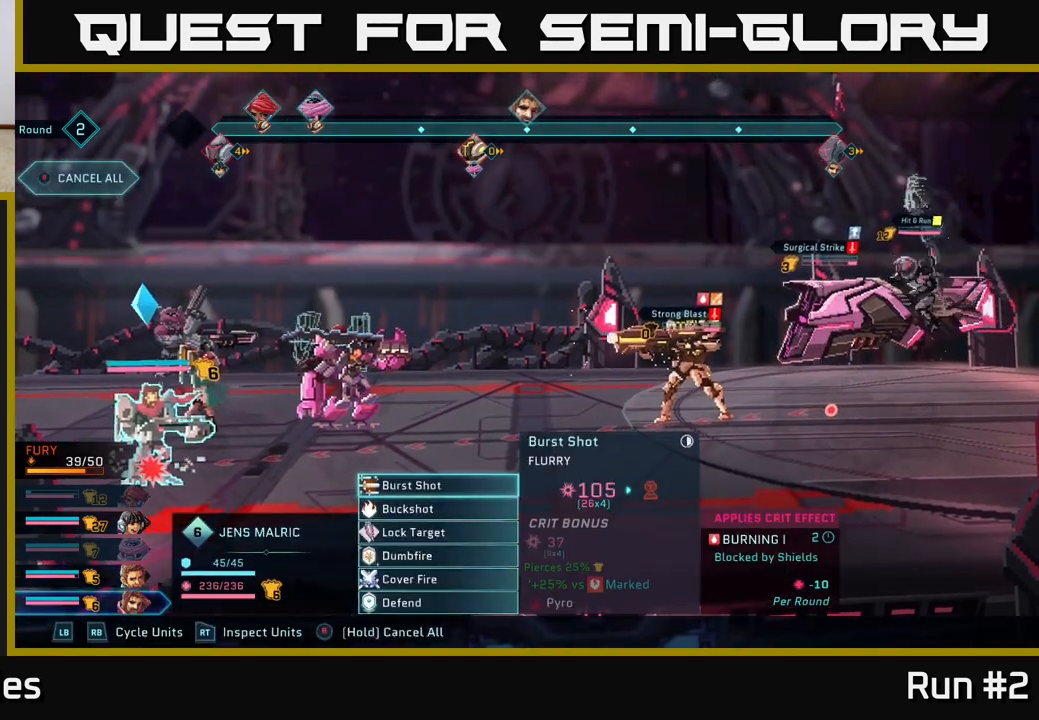
{"buttons": [], "left_stick": "center", "right_stick": "center", "events": []}
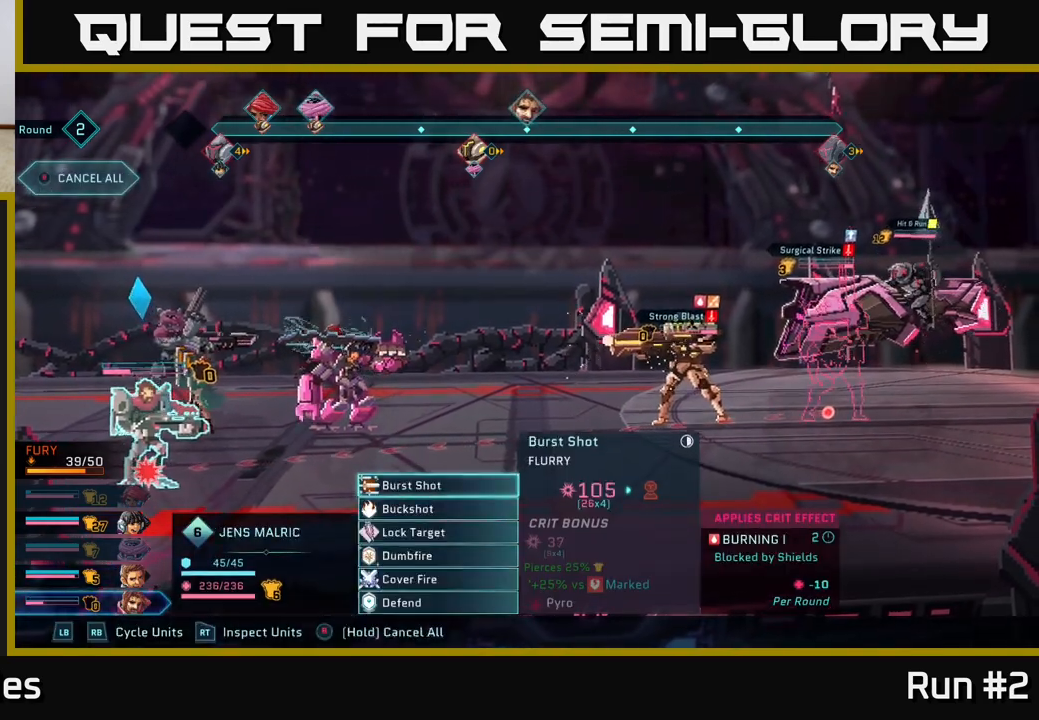
{"buttons": [], "left_stick": "center", "right_stick": "center", "events": []}
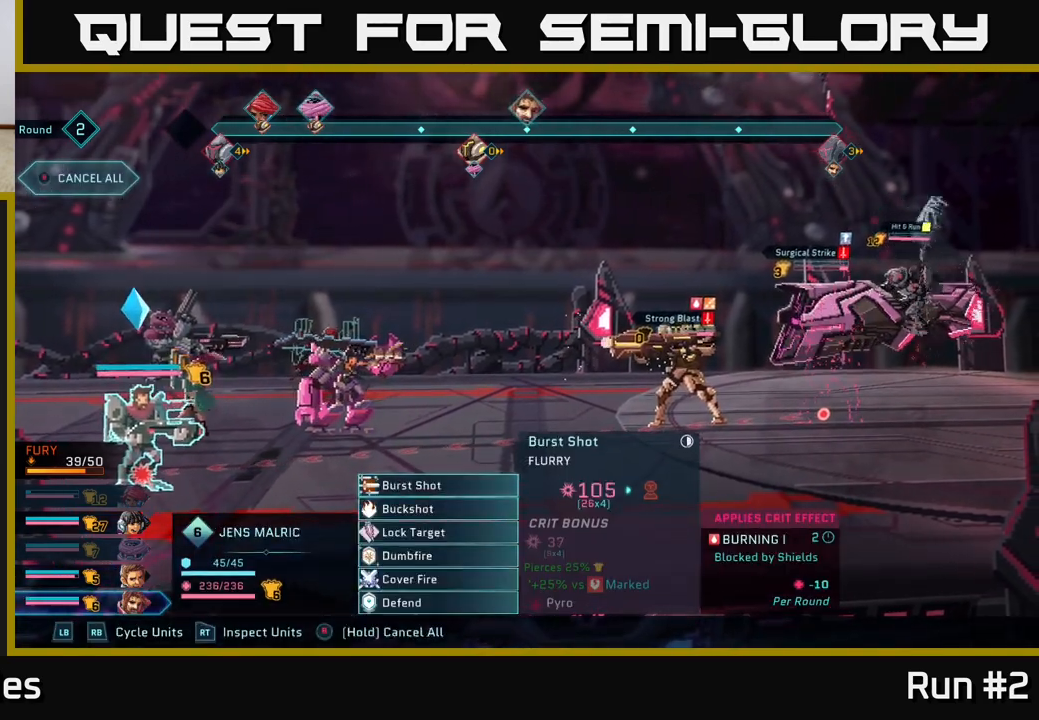
{"buttons": [], "left_stick": "down", "right_stick": "center", "events": [[183, "left_stick", "down"], [400, "left_stick", "center"], [467, "left_stick", "down"]]}
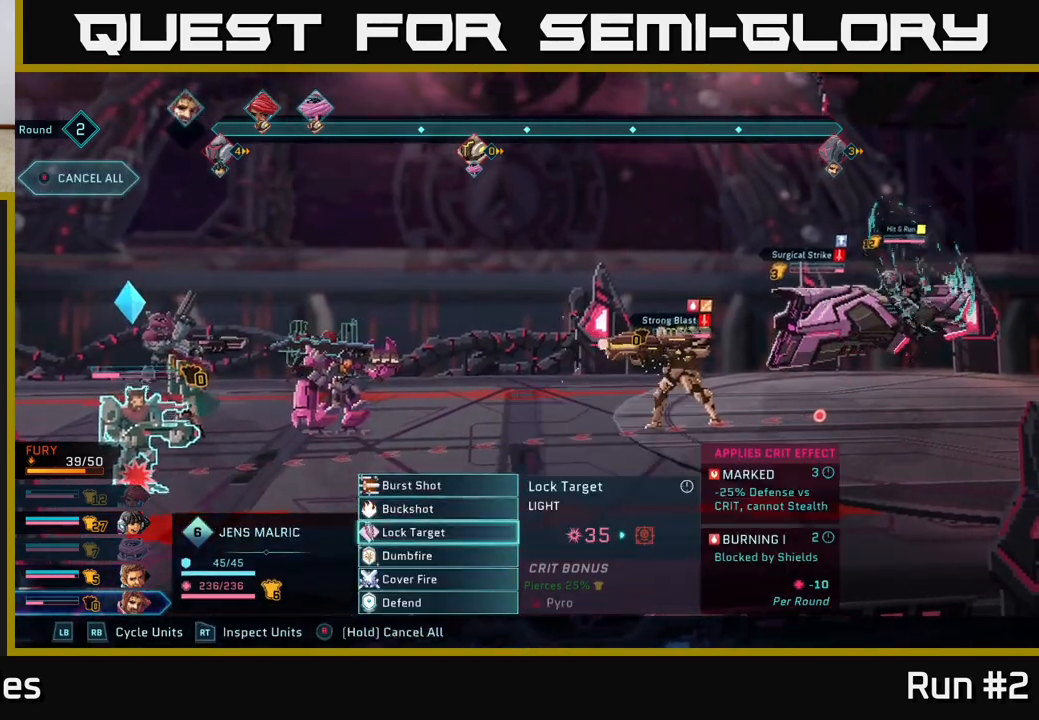
{"buttons": [], "left_stick": "down", "right_stick": "center", "events": [[150, "left_stick", "center"], [233, "left_stick", "down"], [417, "left_stick", "center"], [483, "left_stick", "down"]]}
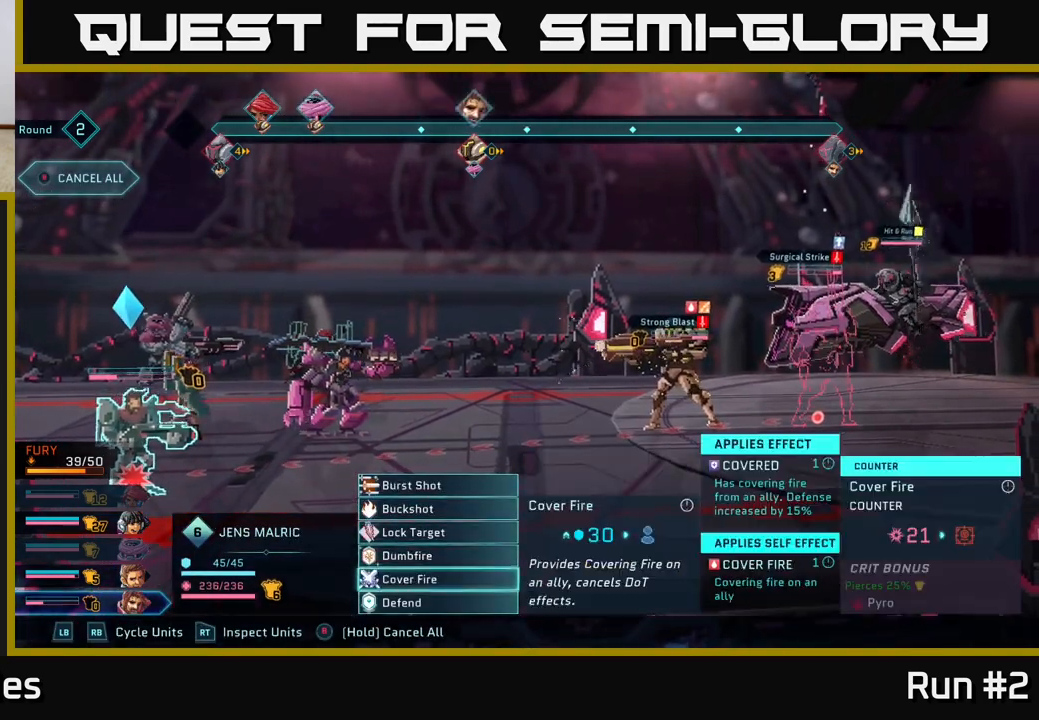
{"buttons": [], "left_stick": "center", "right_stick": "center", "events": [[133, "left_stick", "center"], [200, "left_stick", "down"], [383, "left_stick", "center"]]}
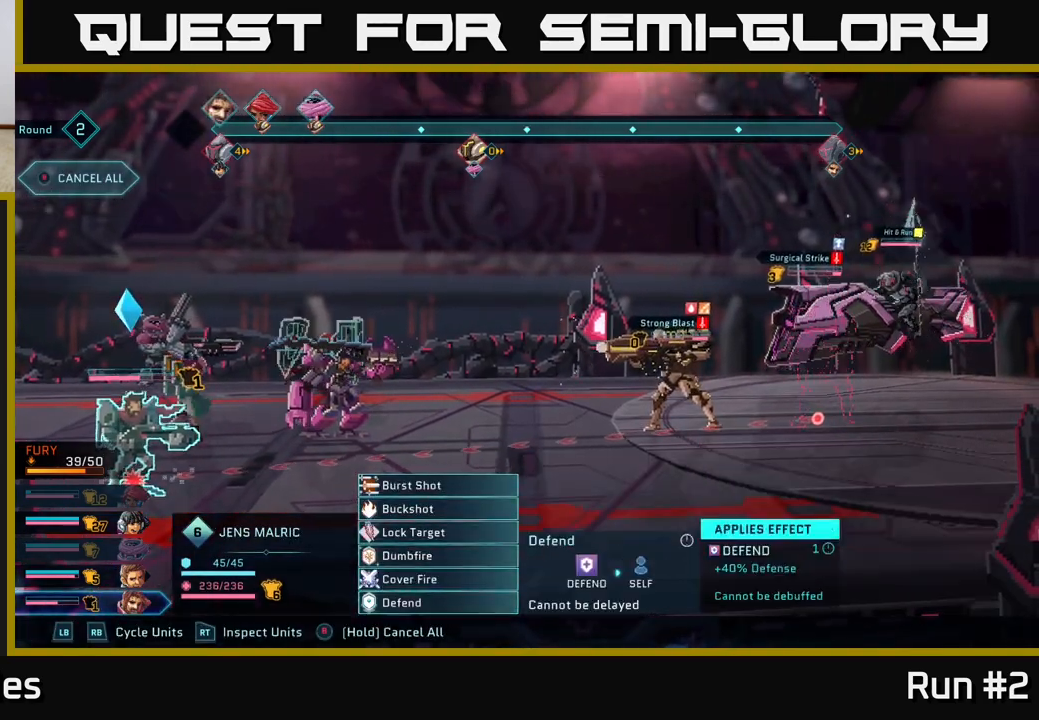
{"buttons": [], "left_stick": "center", "right_stick": "center", "events": []}
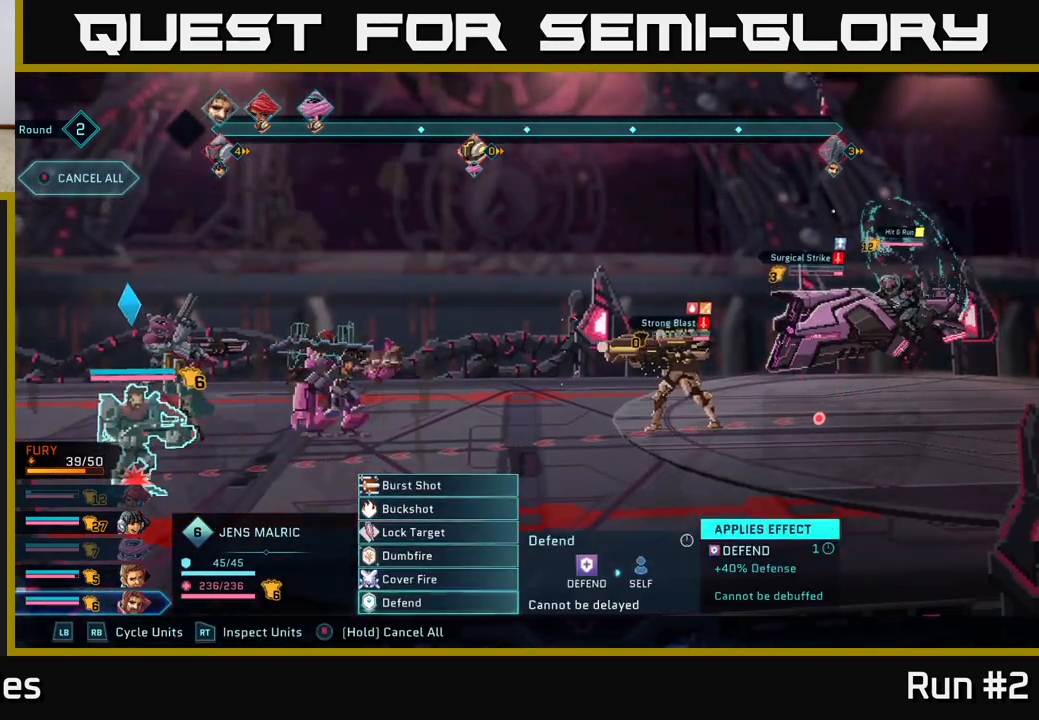
{"buttons": [], "left_stick": "center", "right_stick": "center", "events": []}
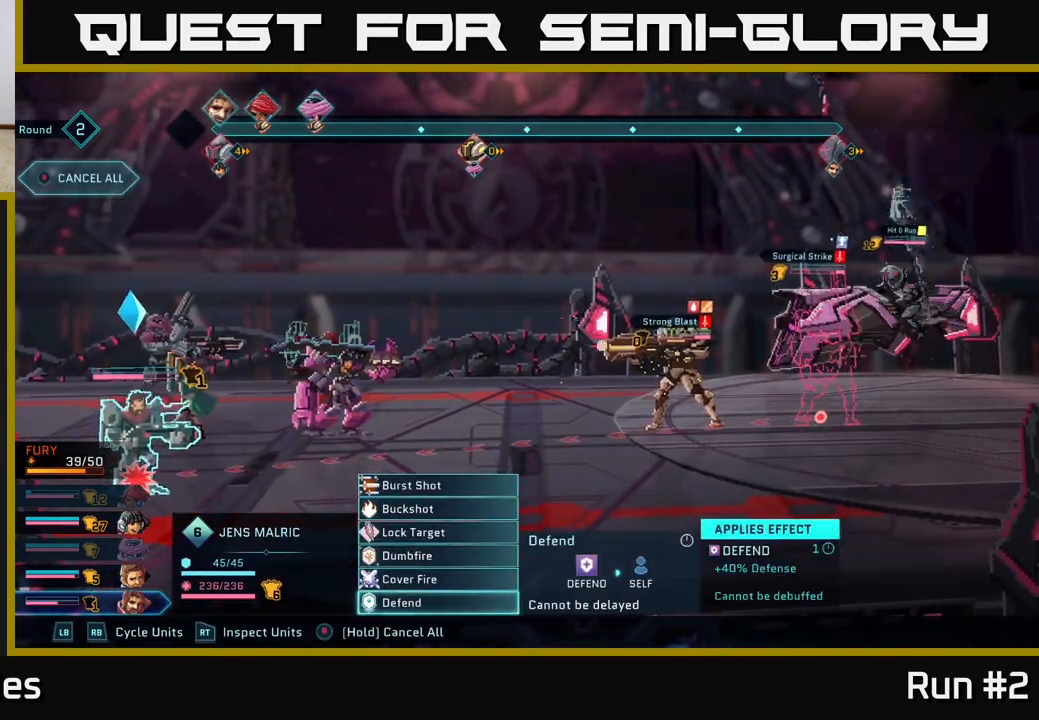
{"buttons": ["A"], "left_stick": "center", "right_stick": "center", "events": [[400, "A", "down"]]}
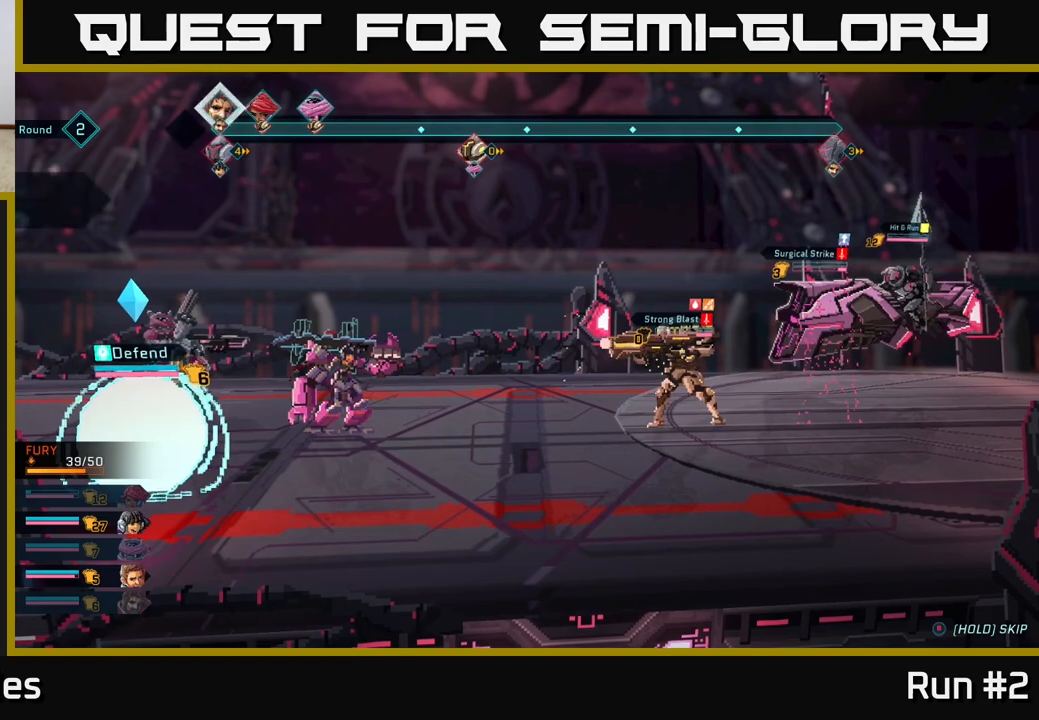
{"buttons": [], "left_stick": "center", "right_stick": "center", "events": [[50, "A", "up"]]}
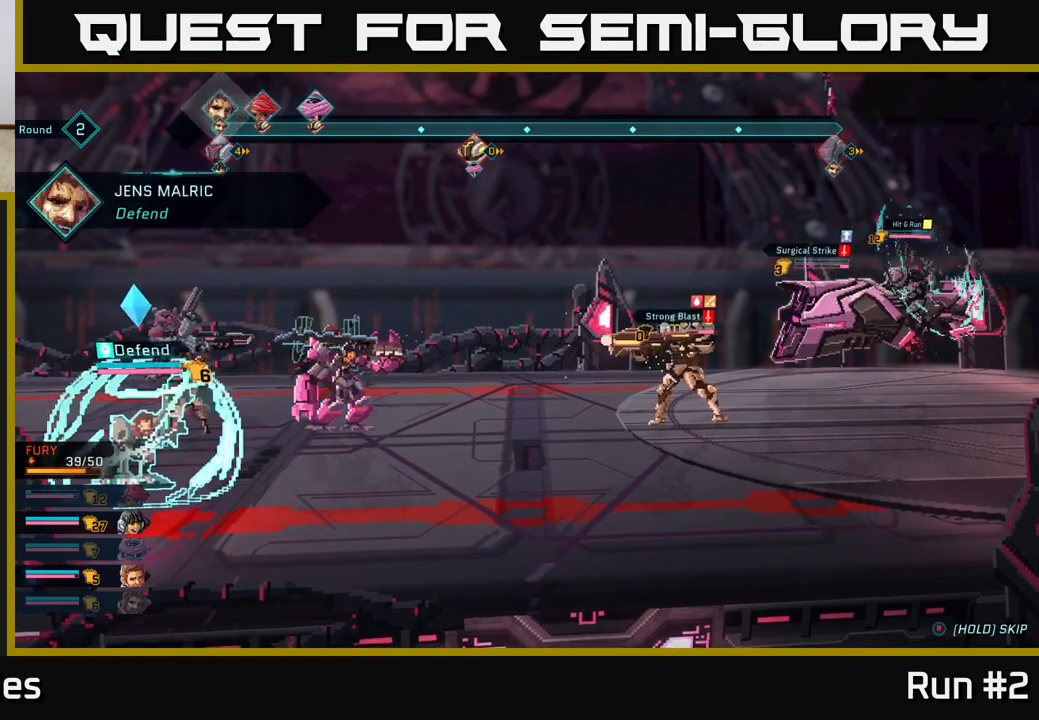
{"buttons": [], "left_stick": "center", "right_stick": "center", "events": []}
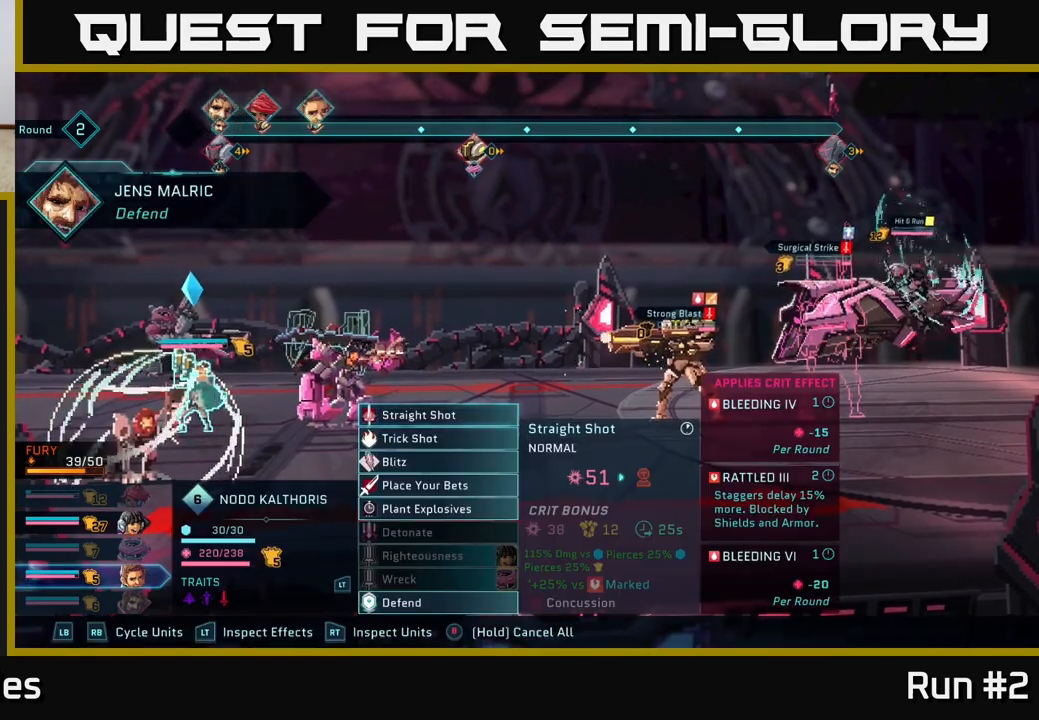
{"buttons": [], "left_stick": "center", "right_stick": "center", "events": [[367, "R1", "down"], [483, "R1", "up"]]}
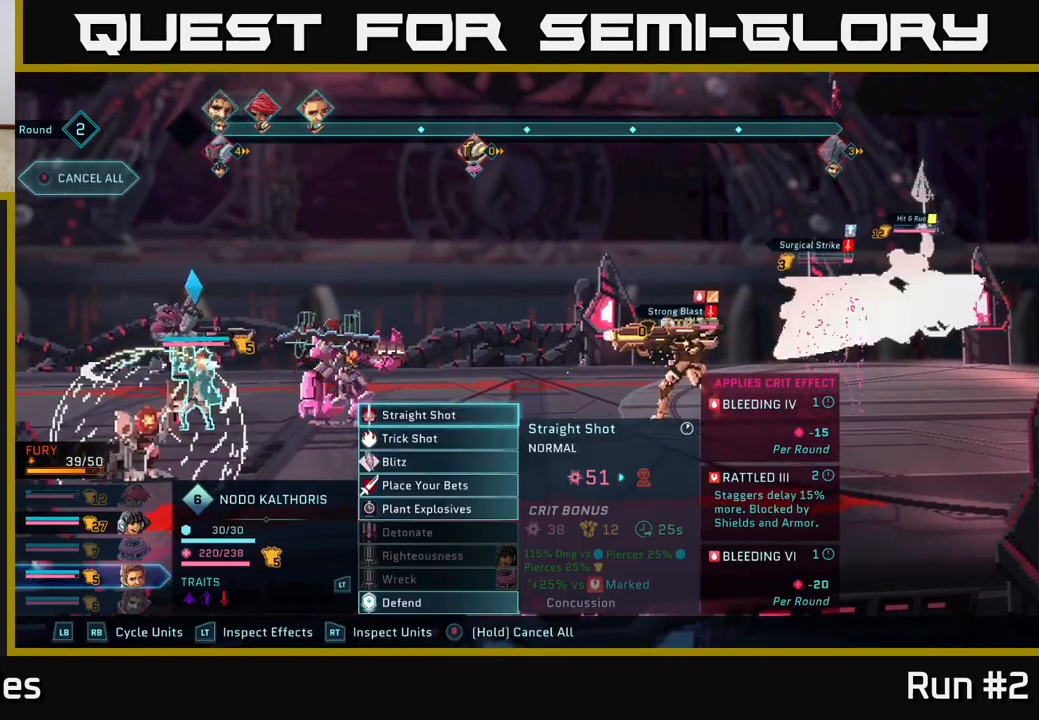
{"buttons": [], "left_stick": "center", "right_stick": "center", "events": []}
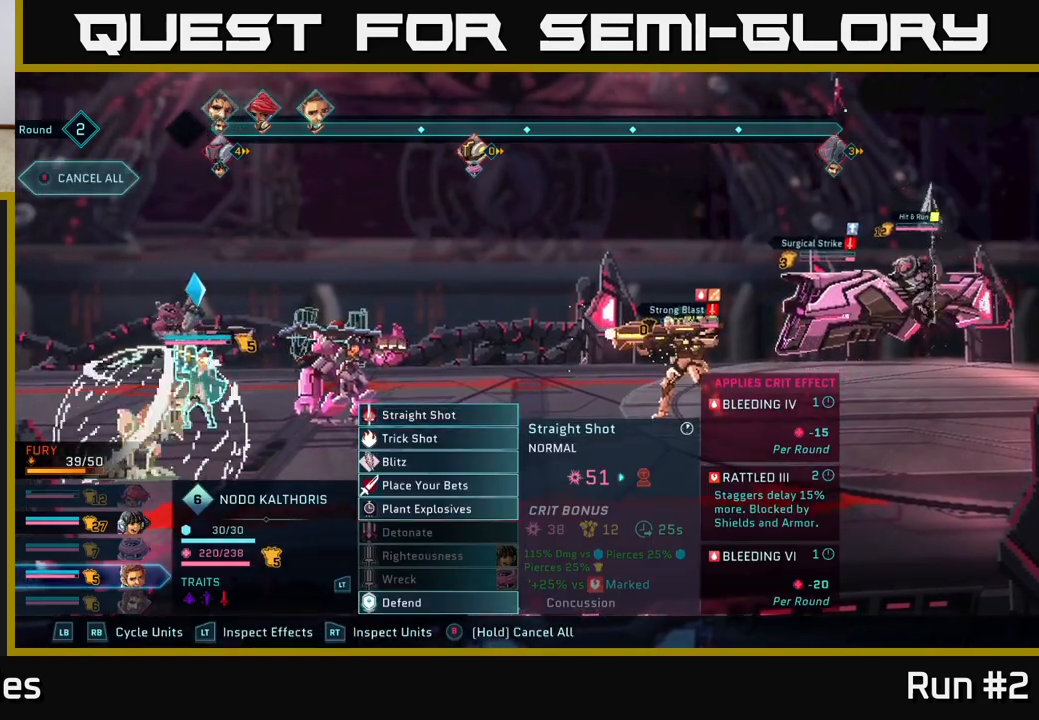
{"buttons": [], "left_stick": "center", "right_stick": "center", "events": [[17, "R1", "down"], [200, "R1", "up"]]}
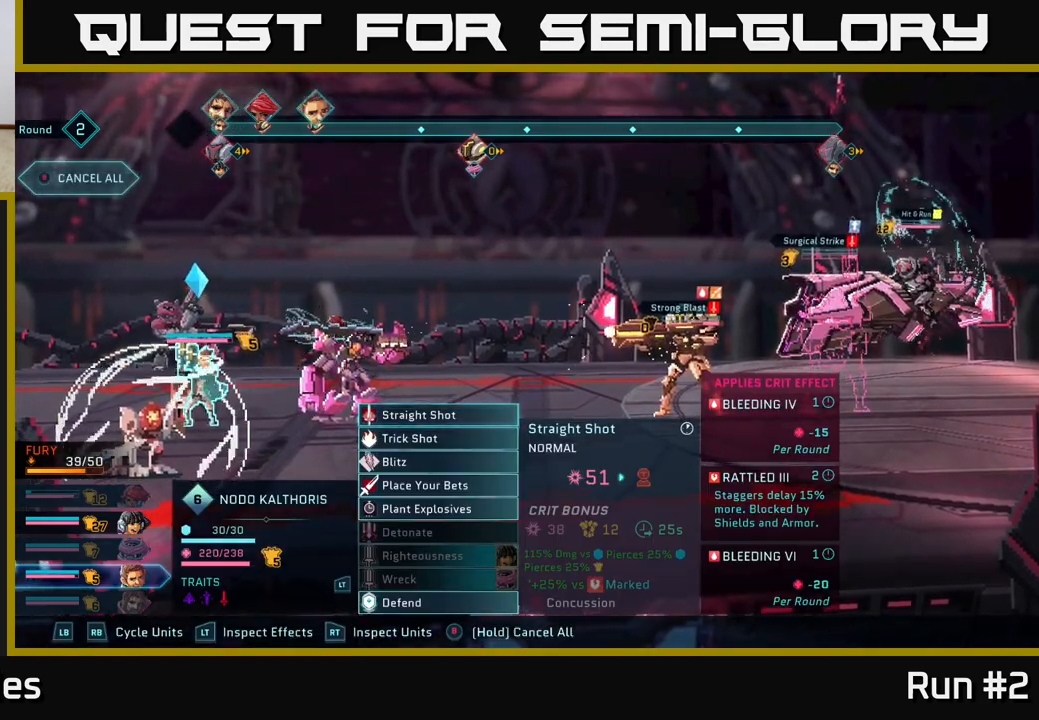
{"buttons": ["R2"], "left_stick": "center", "right_stick": "center", "events": [[300, "R2", "down"]]}